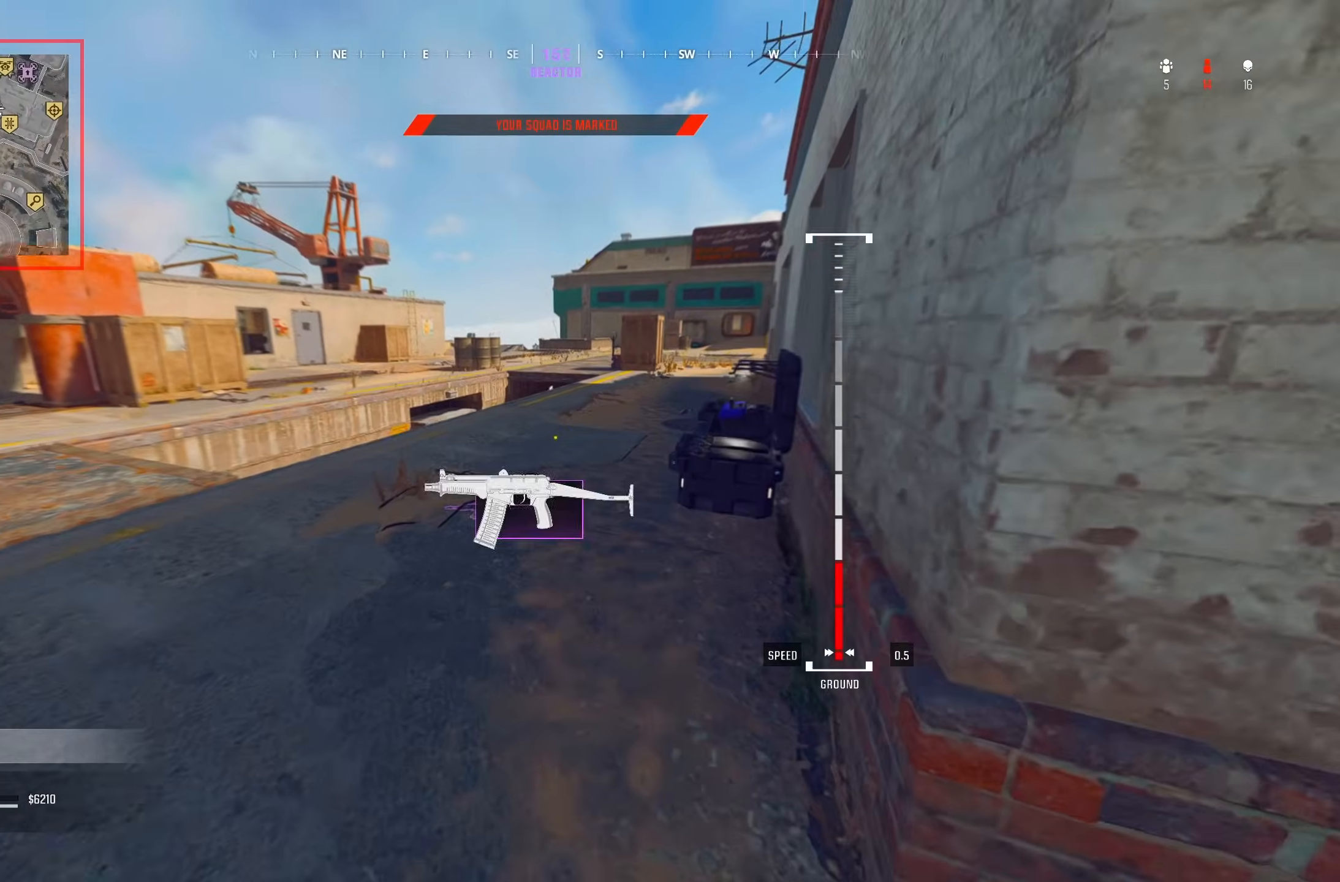
Gameplay with a controller (PlayStation layout); each line is a JSON object with the inputs held at the frame after it. "button_events" lists button changes between this image and that frame as [ms after this image, input, new state], when the widget could be followed in between (sticks are given only as held states). This document gives stick clicks only as held states, not as events.
{"buttons": [], "left_stick": "center", "right_stick": "center"}
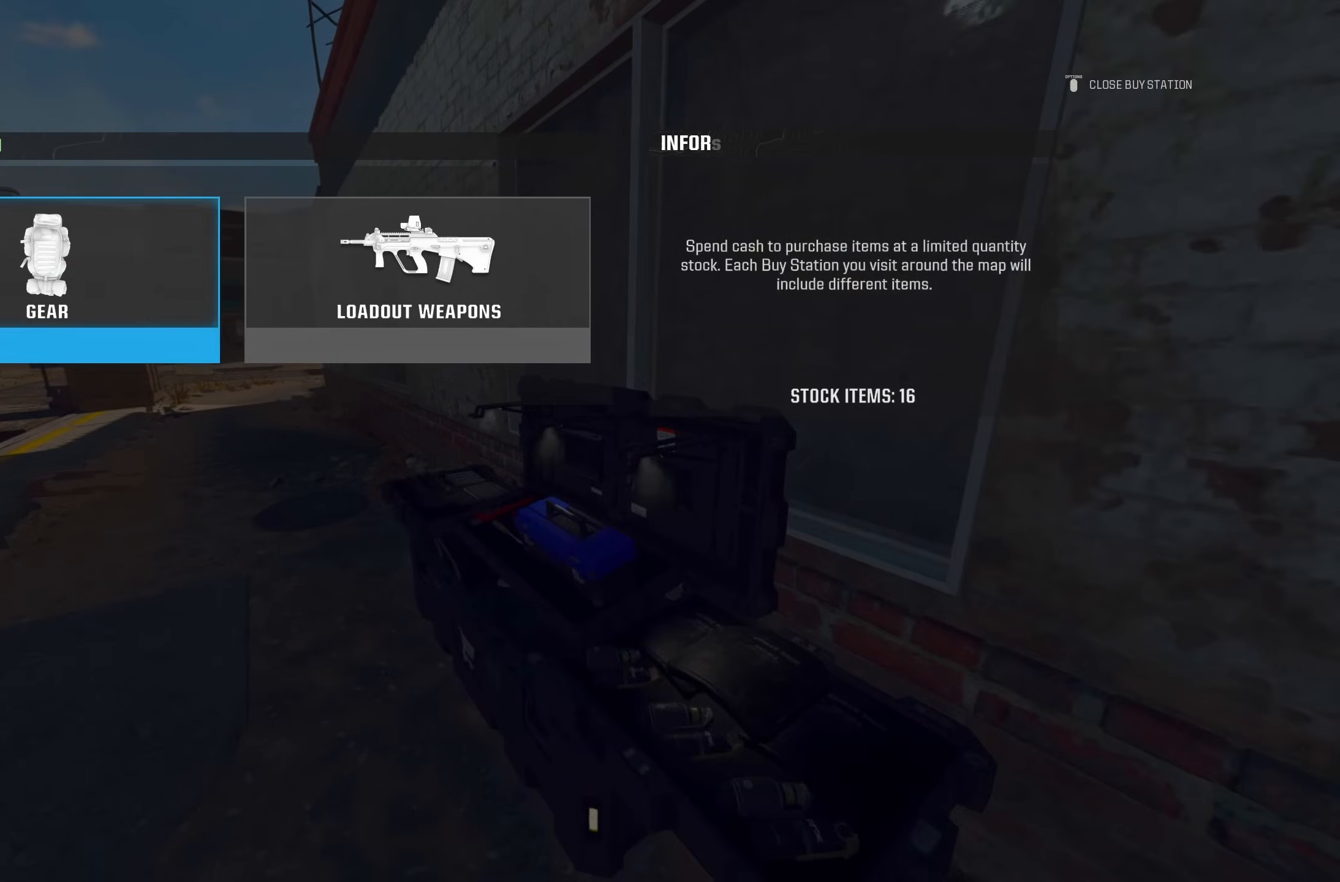
{"buttons": [], "left_stick": "center", "right_stick": "center", "button_events": [[217, "CROSS", "down"], [317, "CROSS", "up"], [367, "CROSS", "down"], [500, "CROSS", "up"]]}
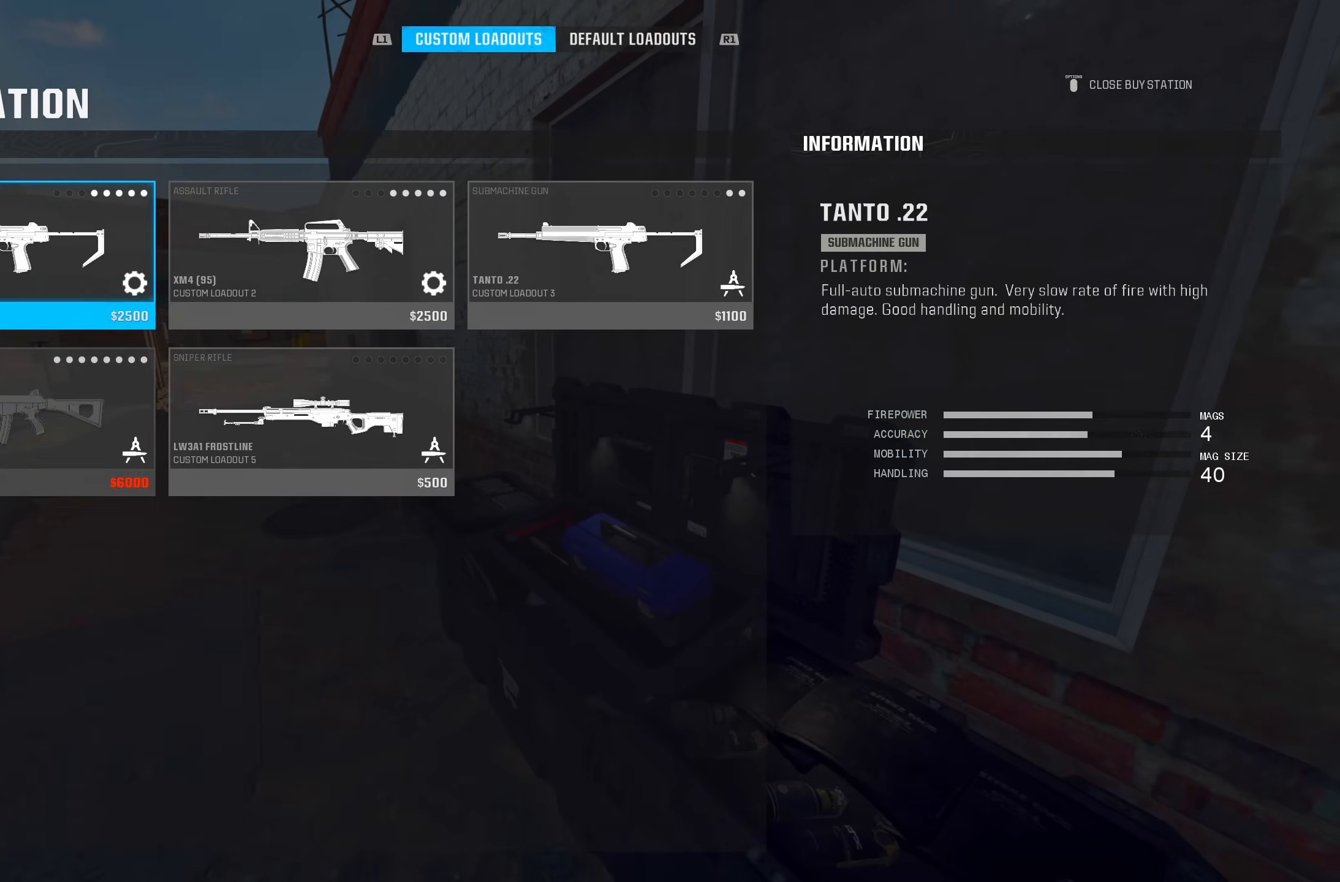
{"buttons": [], "left_stick": "left", "right_stick": "right"}
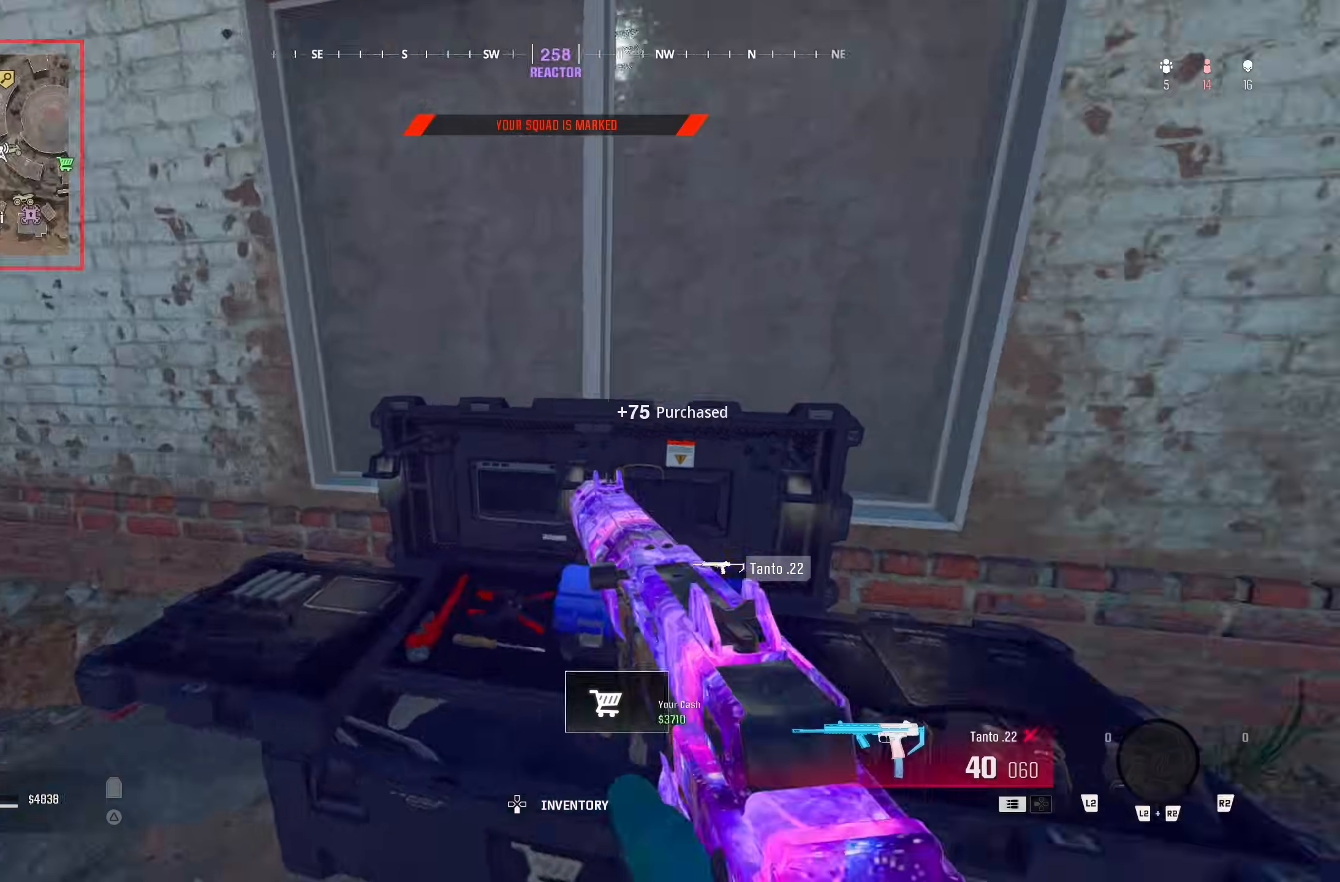
{"buttons": ["CROSS"], "left_stick": "center", "right_stick": "center"}
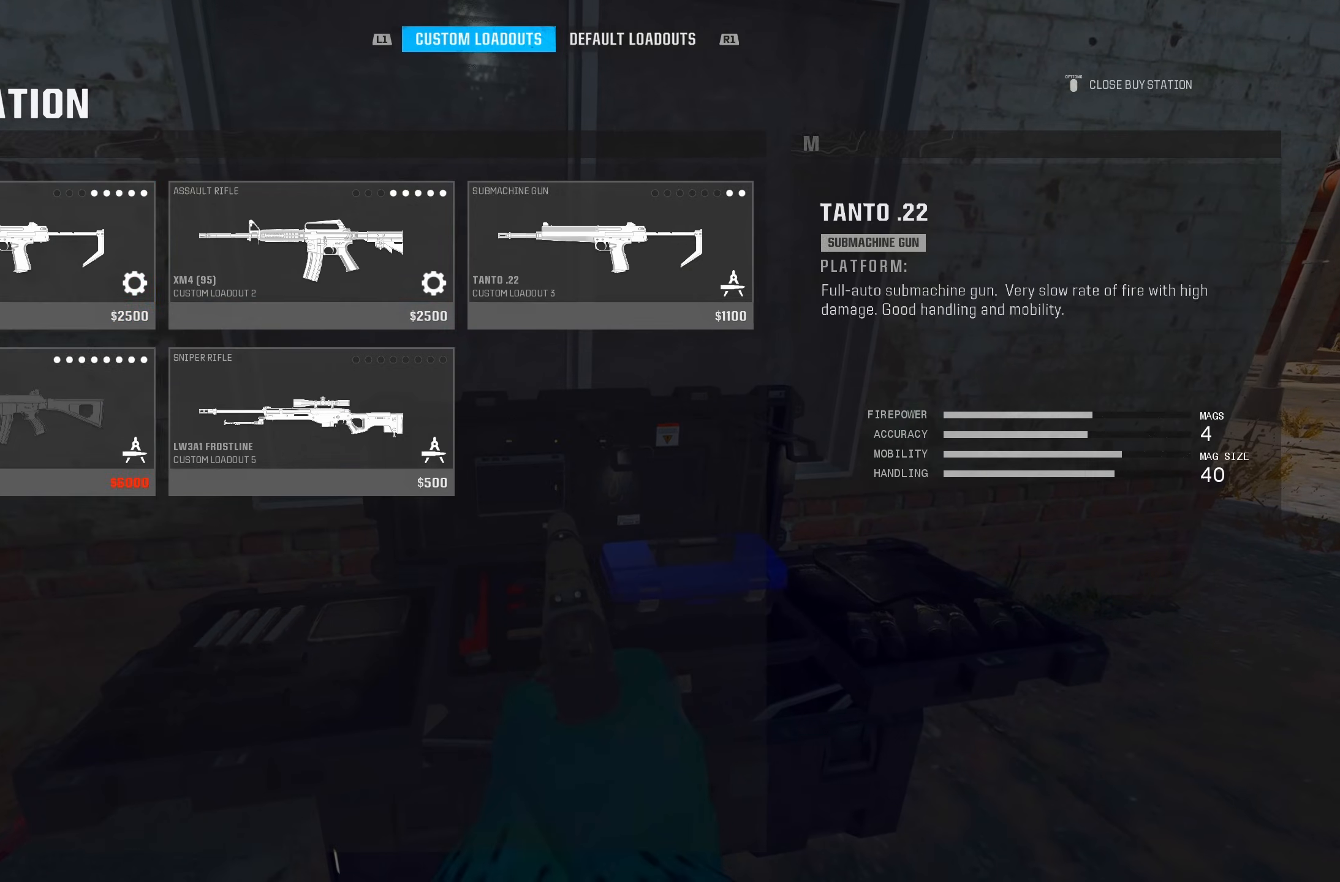
{"buttons": ["CIRCLE"], "left_stick": "center", "right_stick": "center"}
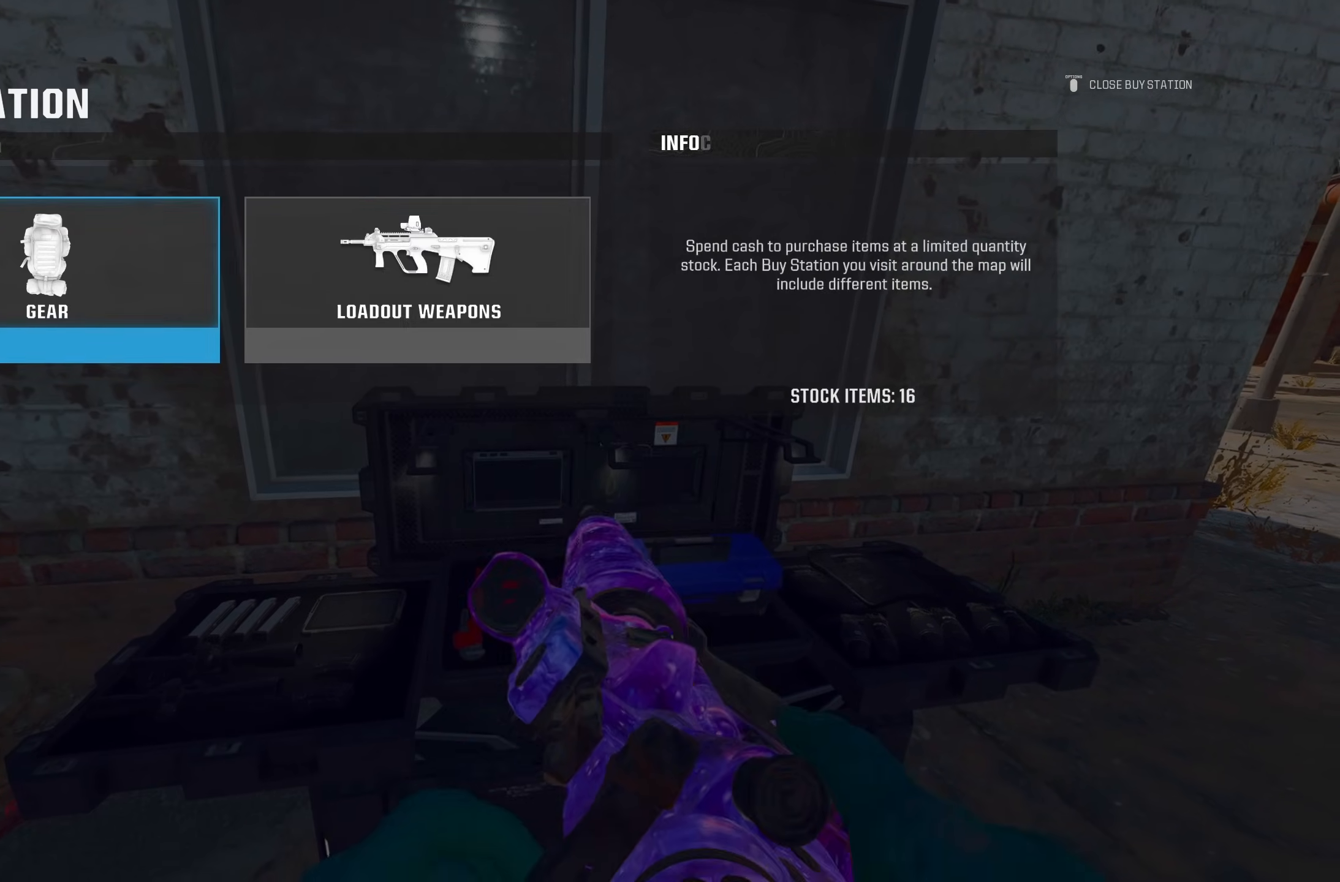
{"buttons": ["CROSS"], "left_stick": "center", "right_stick": "center", "button_events": [[17, "CIRCLE", "up"], [117, "CROSS", "down"], [183, "CROSS", "up"], [333, "CROSS", "down"], [383, "CROSS", "up"], [483, "CROSS", "down"]]}
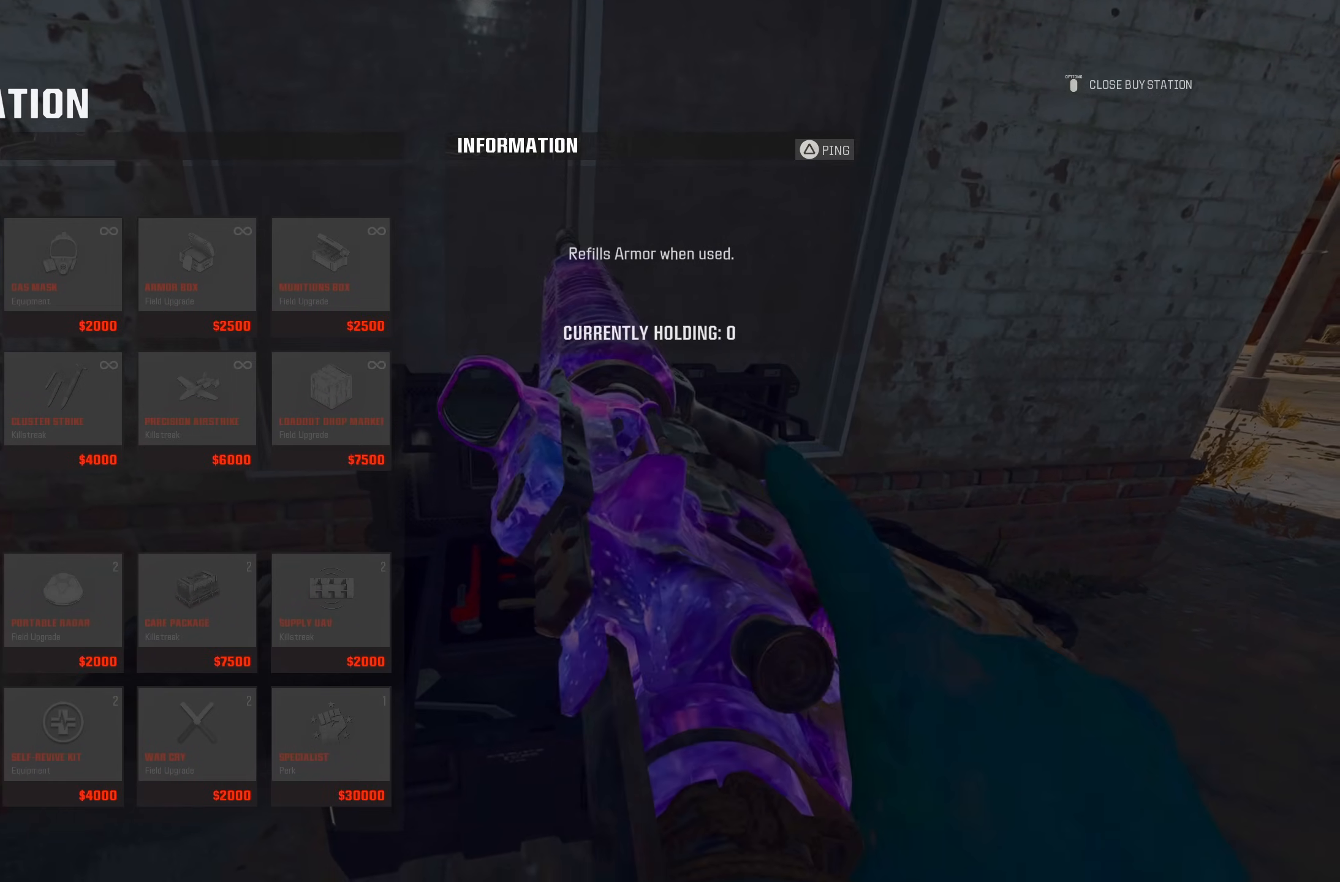
{"buttons": ["CROSS"], "left_stick": "center", "right_stick": "center", "button_events": [[83, "CROSS", "up"], [133, "CROSS", "down"], [233, "CROSS", "up"], [333, "CROSS", "down"], [417, "CROSS", "up"], [467, "CROSS", "down"]]}
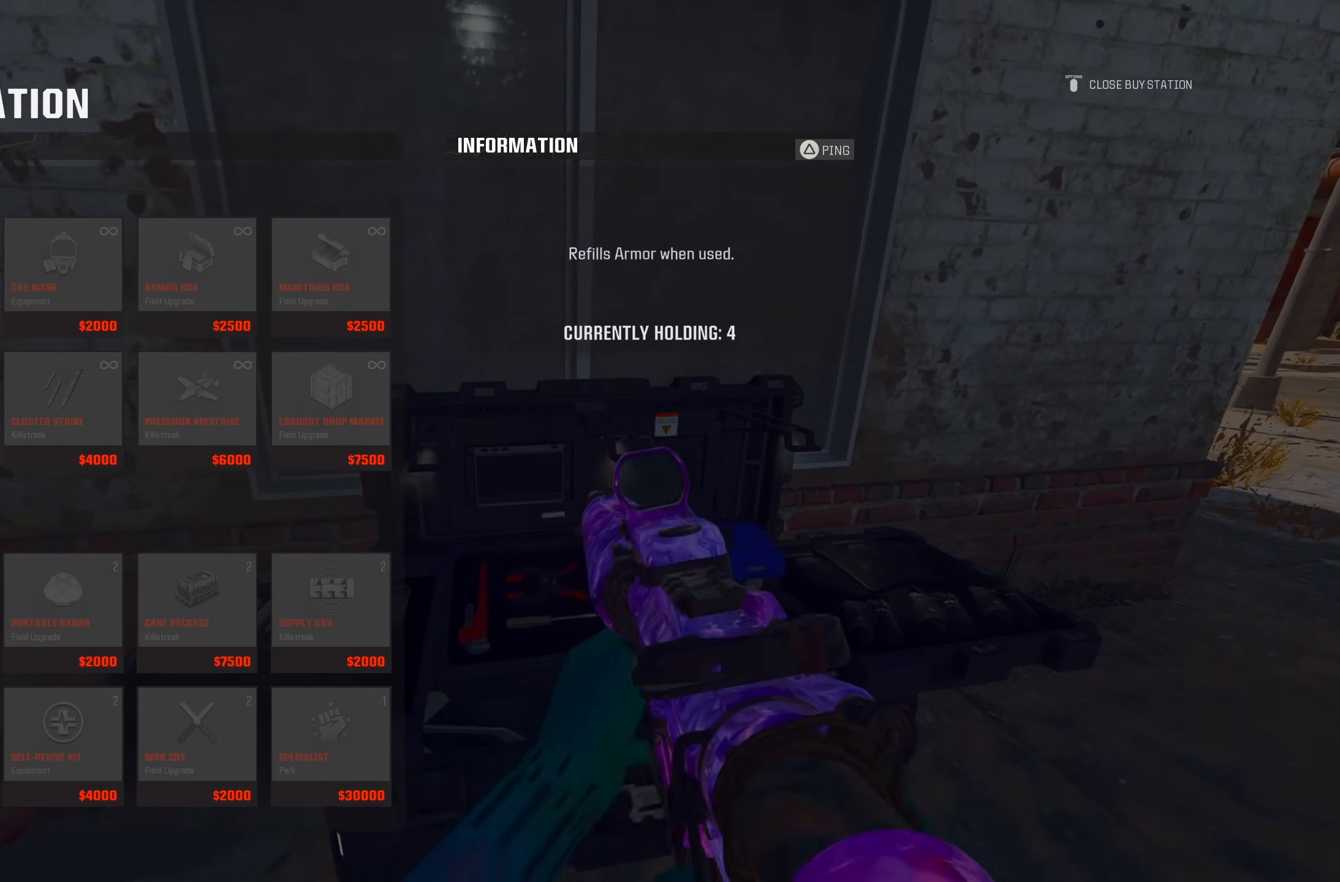
{"buttons": [], "left_stick": "right", "right_stick": "right"}
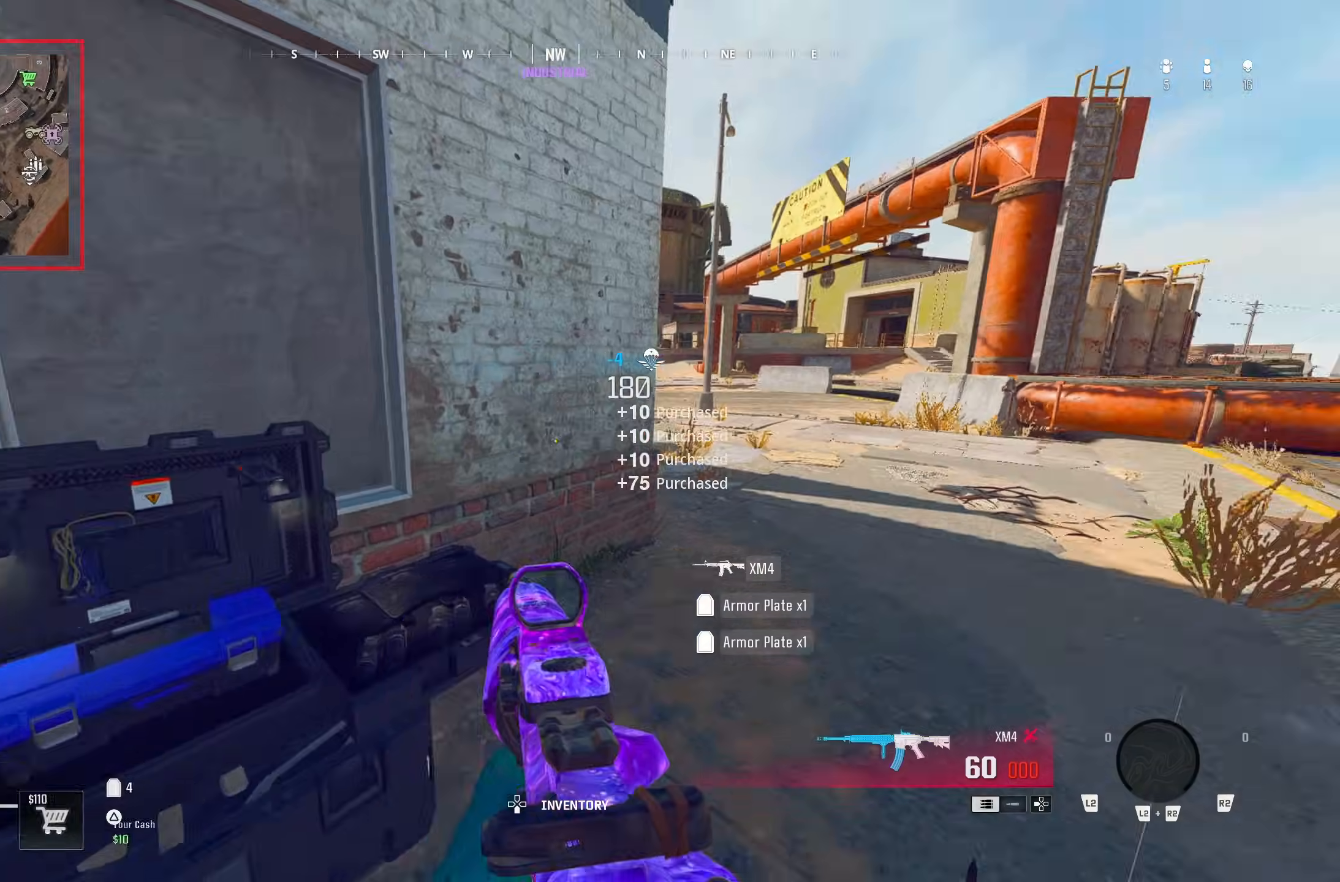
{"buttons": ["TRIANGLE"], "left_stick": "up", "right_stick": "center"}